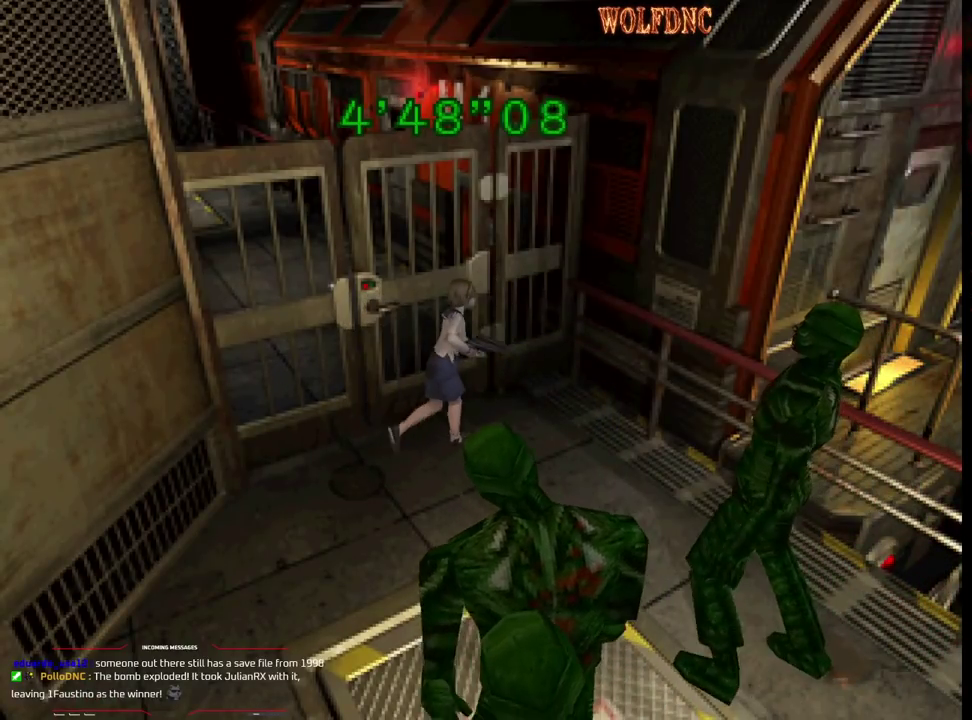
Gameplay with a controller (PlayStation layout); each line is a JSON object with the inputs held at the frame after it. "events" lists button and stick changes between this image and that frame as [ms after this image, input, new state], when the widget could be followed in between. Not read: L3 R3.
{"buttons": ["CIRCLE"], "events": [[100, "DPAD_RIGHT", "up"], [250, "DPAD_RIGHT", "down"], [250, "SQUARE", "up"], [300, "DPAD_UP", "up"], [433, "CIRCLE", "down"], [483, "DPAD_RIGHT", "up"]]}
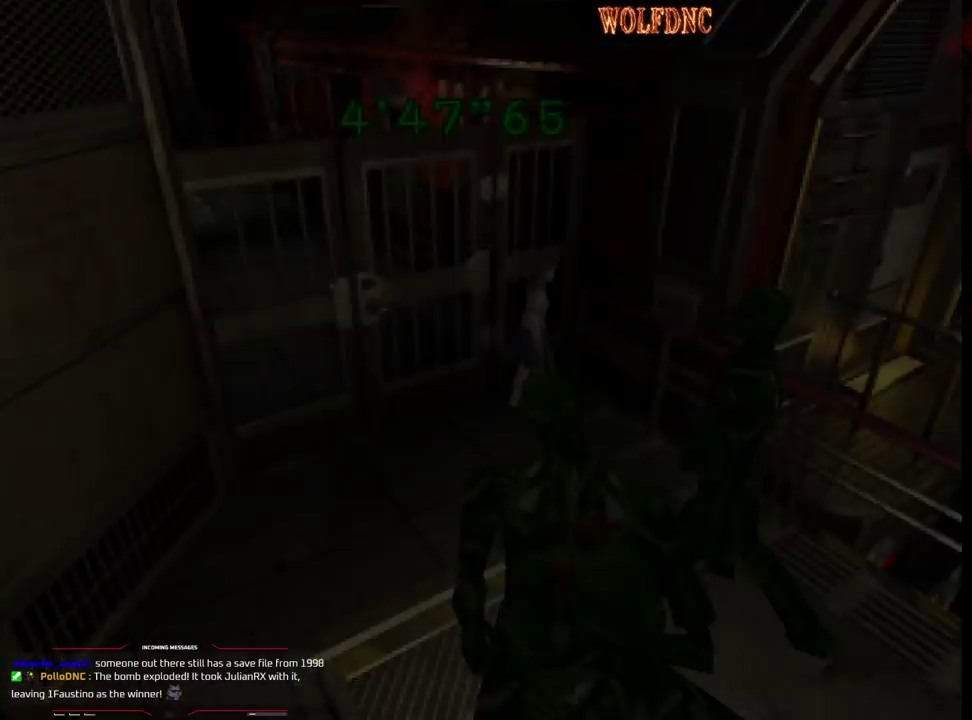
{"buttons": ["DPAD_DOWN"], "events": [[33, "CIRCLE", "up"], [317, "DPAD_DOWN", "down"], [400, "DPAD_DOWN", "up"], [450, "DPAD_DOWN", "down"]]}
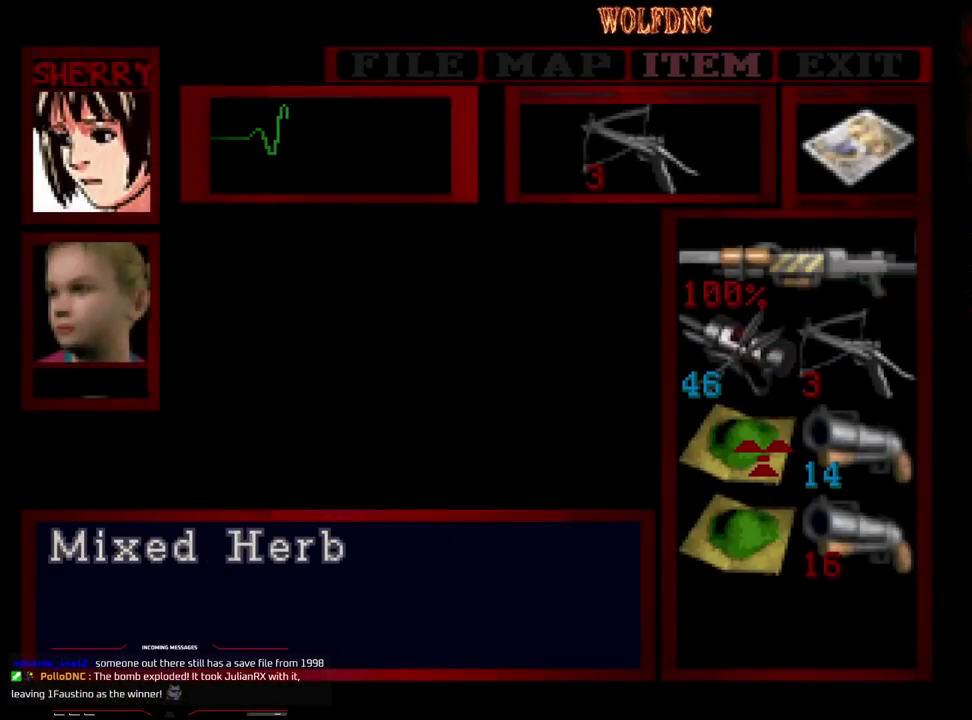
{"buttons": [], "events": [[50, "DPAD_DOWN", "up"], [133, "DPAD_RIGHT", "down"], [183, "DPAD_RIGHT", "up"], [233, "CROSS", "down"], [467, "CROSS", "up"]]}
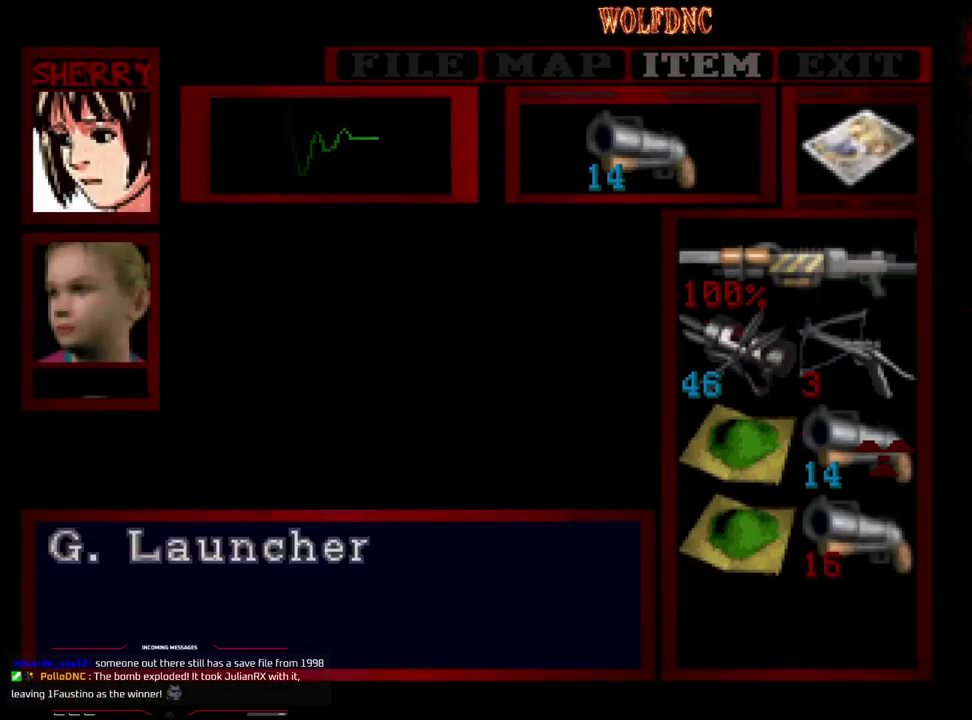
{"buttons": ["R1", "DPAD_RIGHT"], "events": [[17, "CIRCLE", "down"], [100, "CIRCLE", "up"], [200, "R1", "down"], [333, "DPAD_RIGHT", "down"]]}
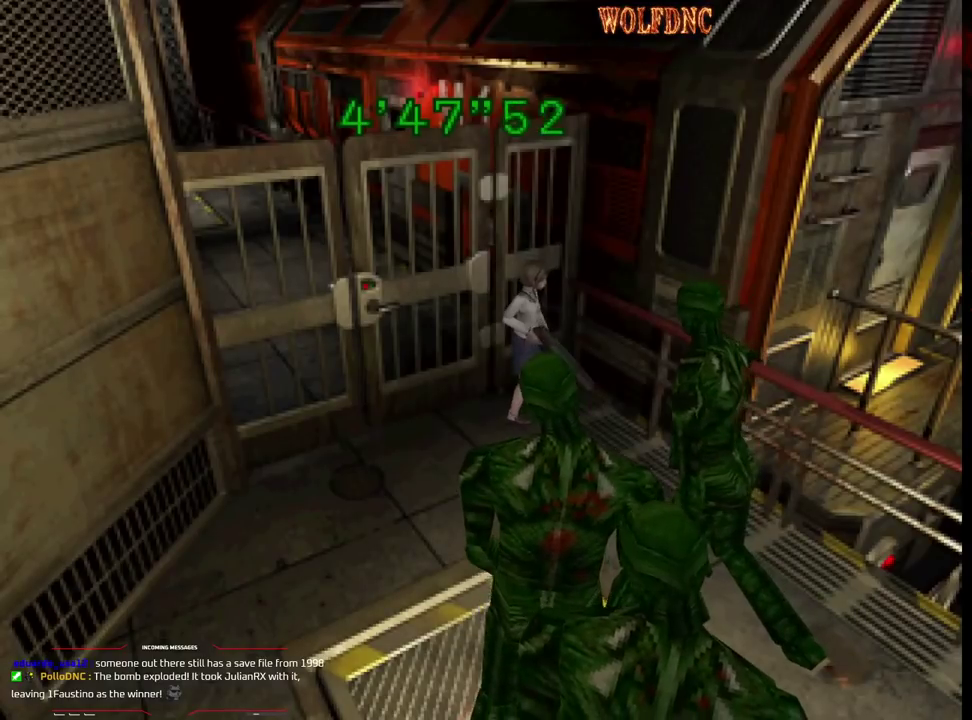
{"buttons": ["R1", "DPAD_RIGHT"], "events": []}
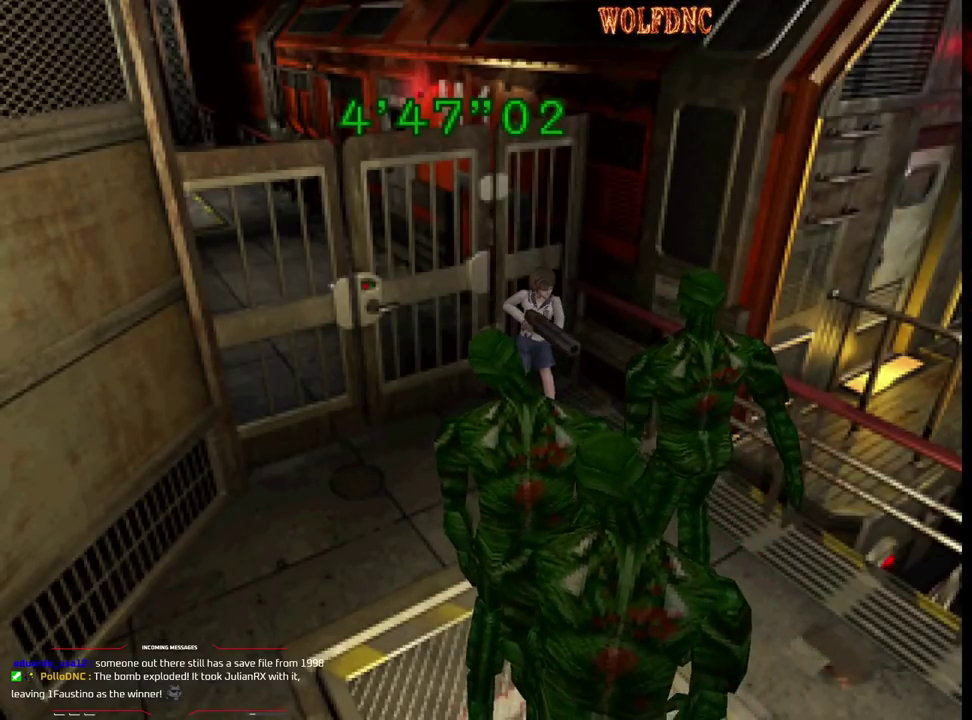
{"buttons": ["CROSS", "R1"], "events": [[183, "CROSS", "down"], [183, "DPAD_RIGHT", "up"]]}
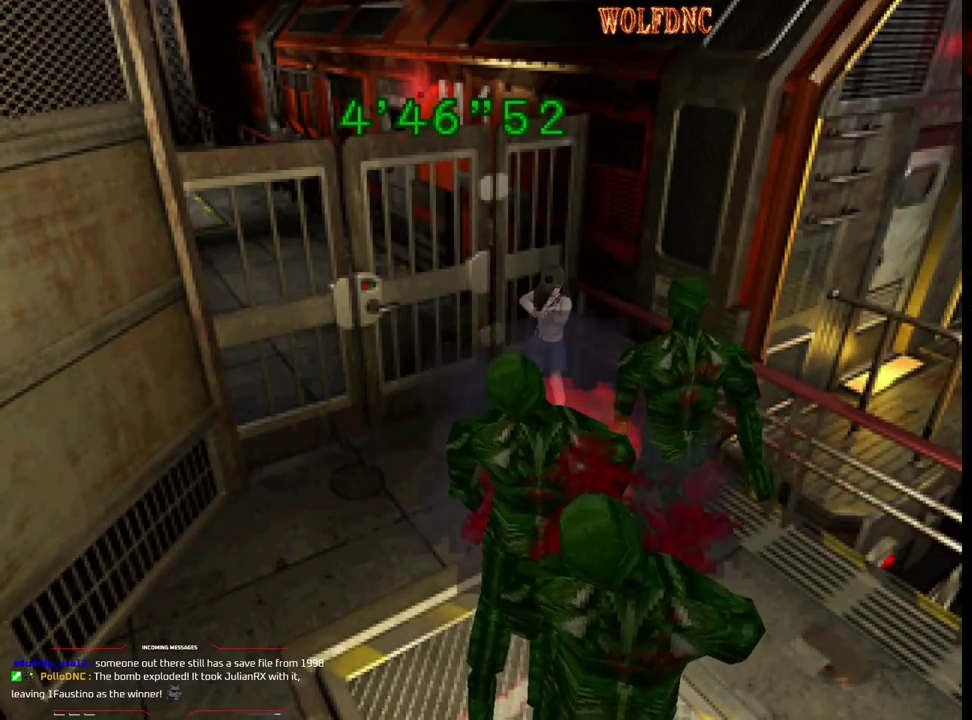
{"buttons": ["R1"], "events": [[250, "CROSS", "up"], [383, "CROSS", "down"], [483, "CROSS", "up"]]}
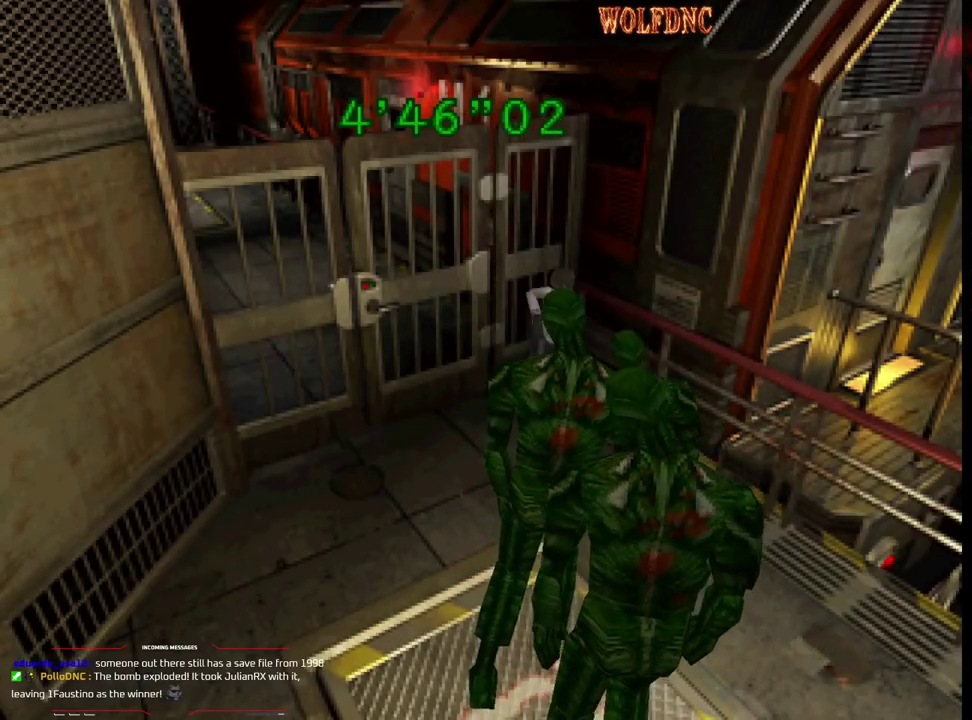
{"buttons": ["CROSS", "R1"], "events": [[33, "CROSS", "down"]]}
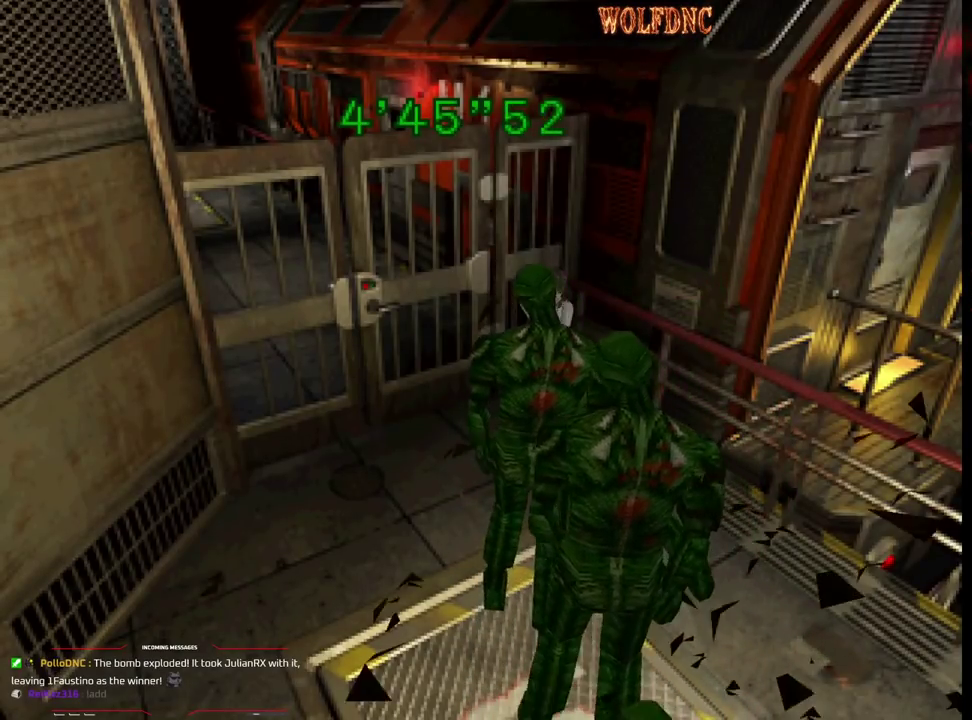
{"buttons": ["CROSS", "R1"], "events": []}
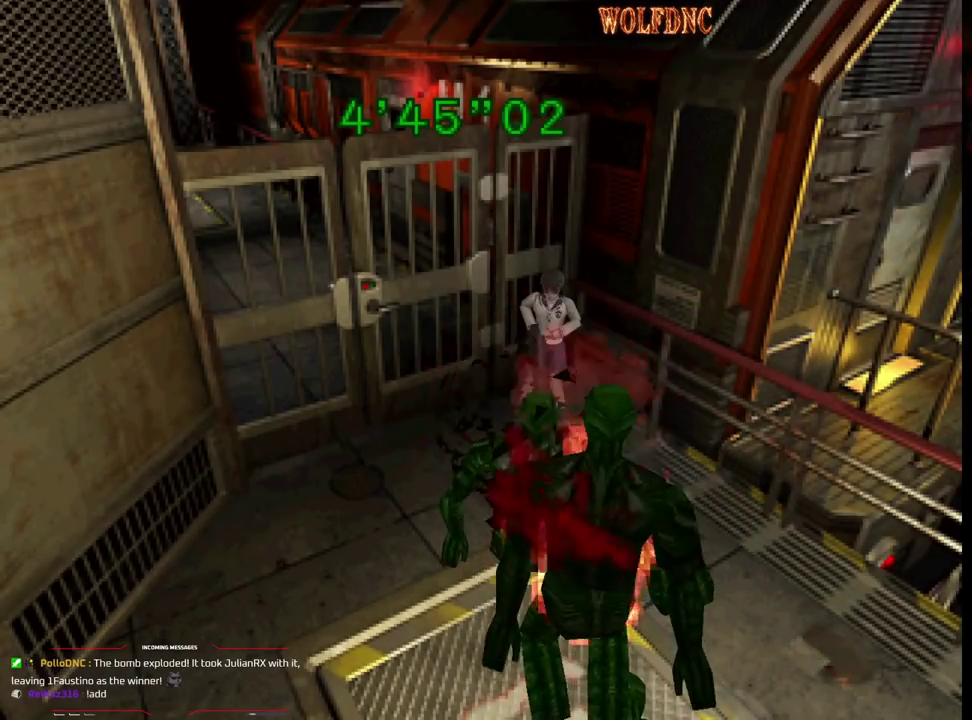
{"buttons": ["DPAD_RIGHT"], "events": [[100, "R1", "up"], [150, "R1", "down"], [383, "CROSS", "up"], [383, "DPAD_RIGHT", "down"], [383, "R1", "up"]]}
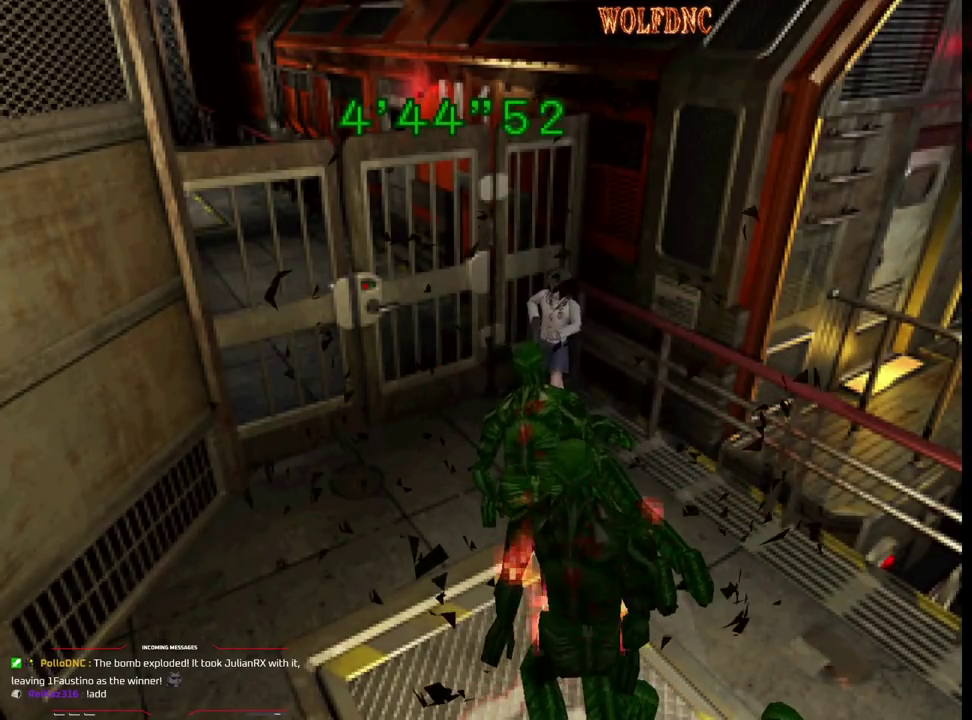
{"buttons": ["SQUARE", "DPAD_UP"], "events": [[300, "DPAD_UP", "down"], [300, "SQUARE", "down"], [500, "DPAD_RIGHT", "up"]]}
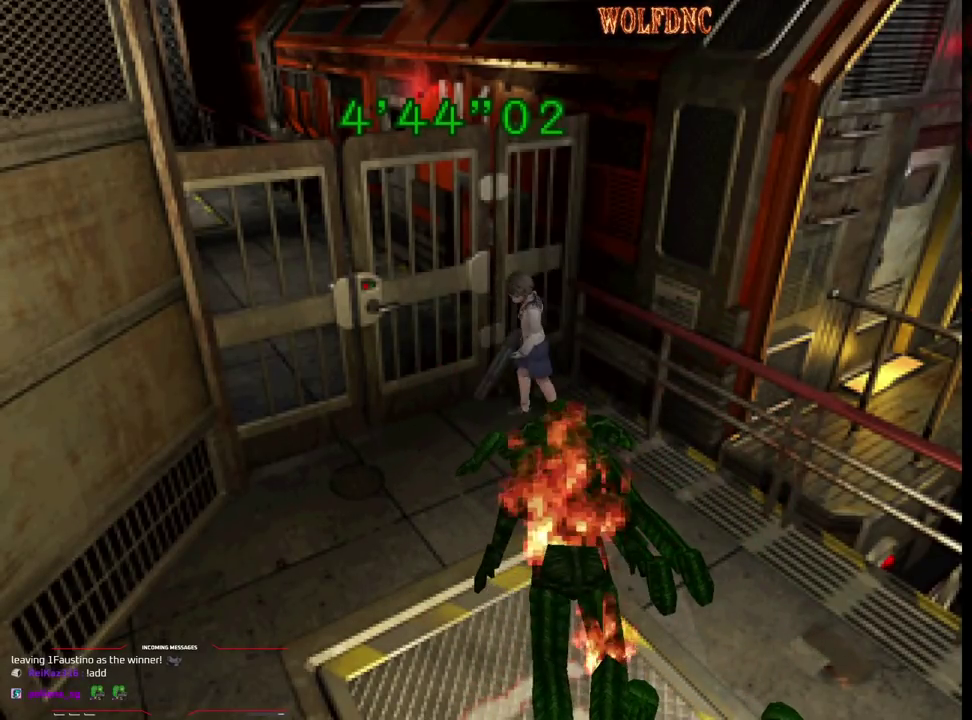
{"buttons": ["SQUARE", "DPAD_UP"], "events": [[83, "DPAD_LEFT", "down"], [283, "DPAD_LEFT", "up"], [367, "DPAD_LEFT", "down"], [467, "DPAD_LEFT", "up"]]}
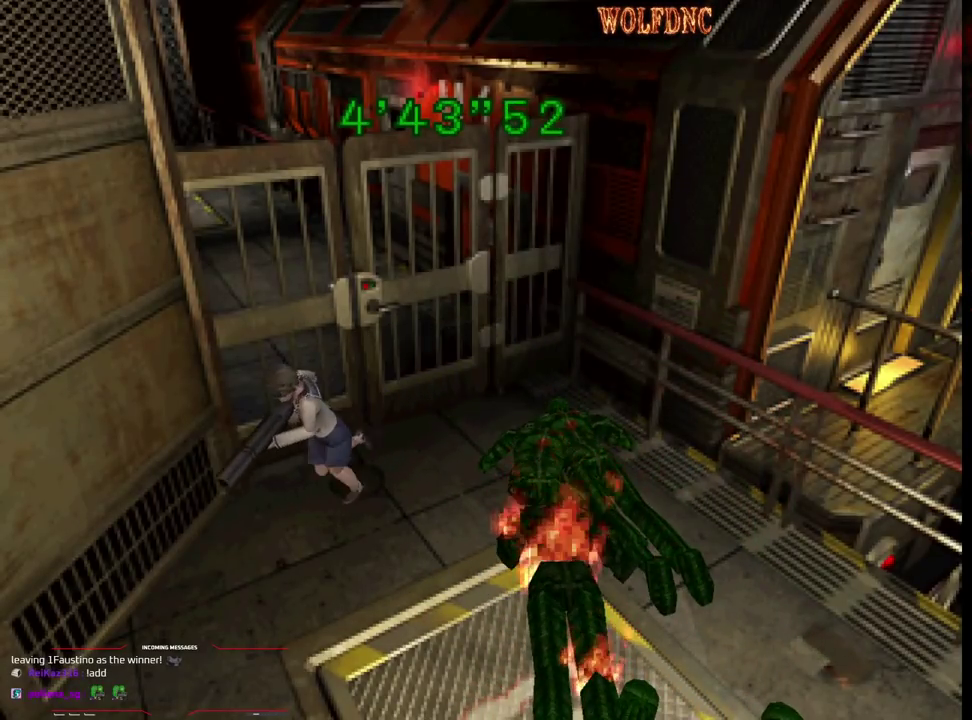
{"buttons": ["R1"], "events": [[100, "DPAD_LEFT", "down"], [300, "DPAD_LEFT", "up"], [333, "R1", "down"], [383, "DPAD_UP", "up"], [383, "SQUARE", "up"]]}
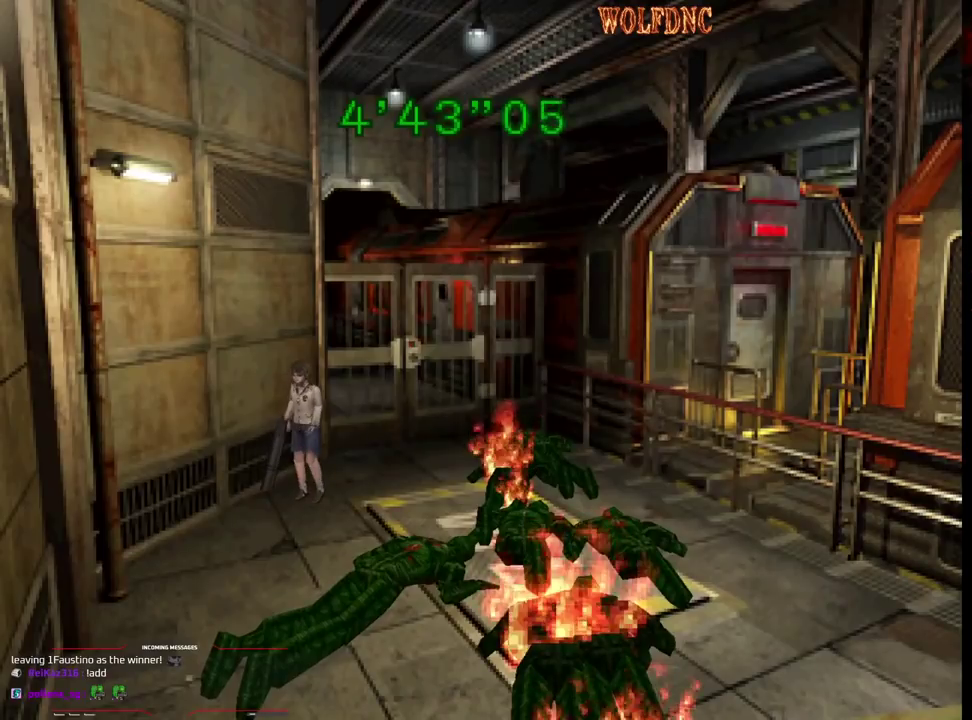
{"buttons": [], "events": [[350, "DPAD_LEFT", "down"], [450, "DPAD_LEFT", "up"], [500, "R1", "up"]]}
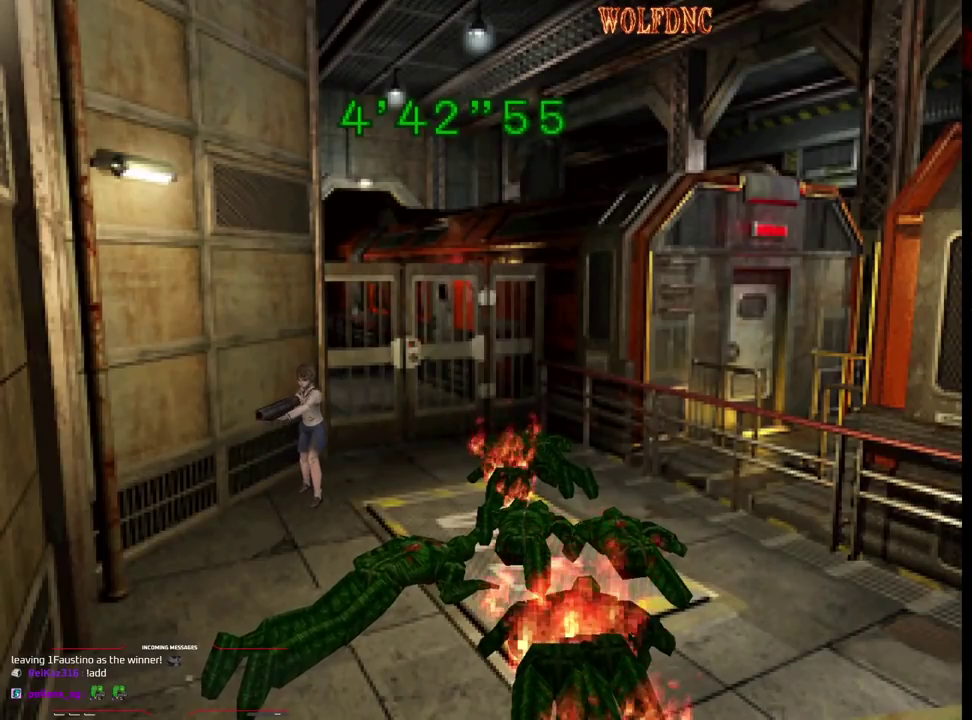
{"buttons": ["SQUARE", "DPAD_UP", "DPAD_LEFT"], "events": [[83, "DPAD_UP", "down"], [183, "SQUARE", "down"], [467, "DPAD_LEFT", "down"]]}
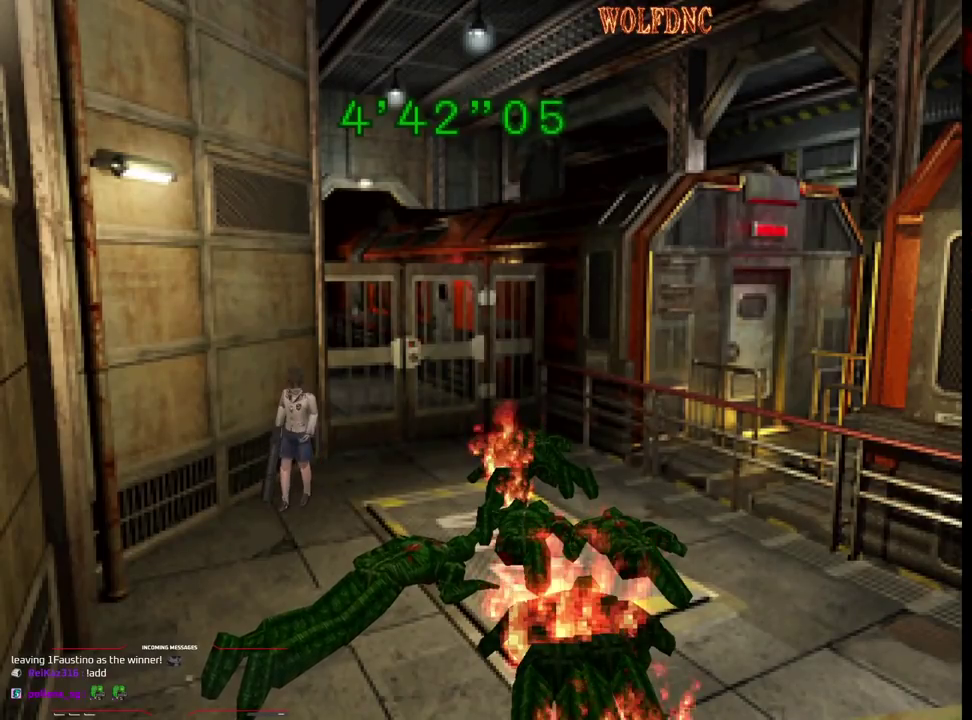
{"buttons": ["SQUARE", "DPAD_UP"], "events": [[150, "DPAD_LEFT", "up"]]}
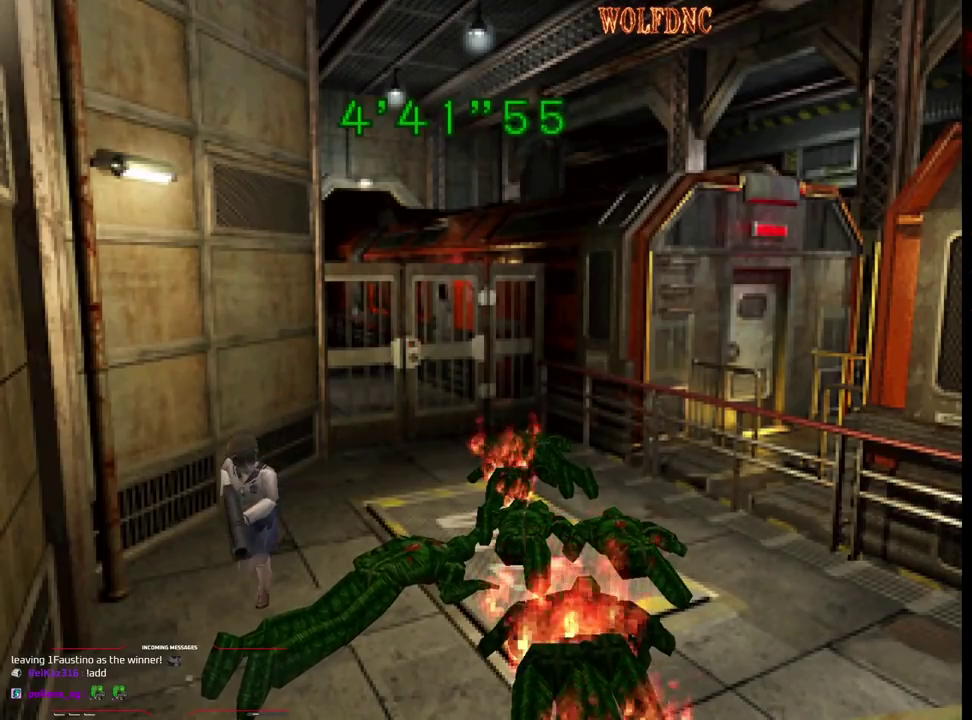
{"buttons": ["SQUARE", "DPAD_UP", "DPAD_LEFT"], "events": [[350, "DPAD_LEFT", "down"]]}
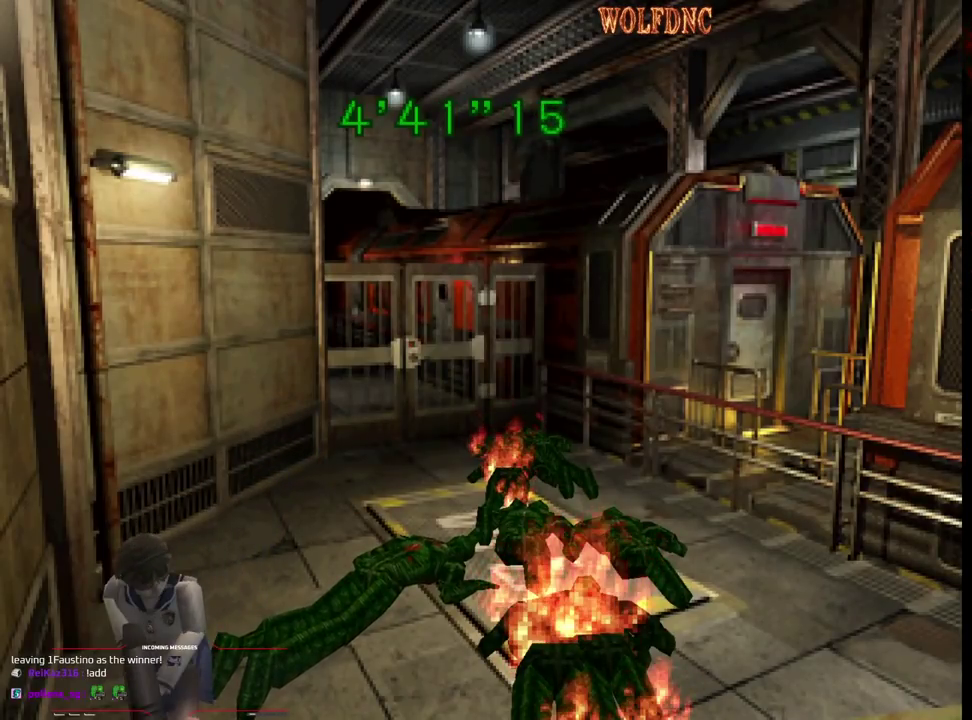
{"buttons": ["CROSS", "SQUARE", "DPAD_UP"], "events": [[50, "CROSS", "down"], [83, "DPAD_LEFT", "up"], [133, "CROSS", "up"], [283, "CROSS", "down"], [367, "CROSS", "up"], [417, "CROSS", "down"]]}
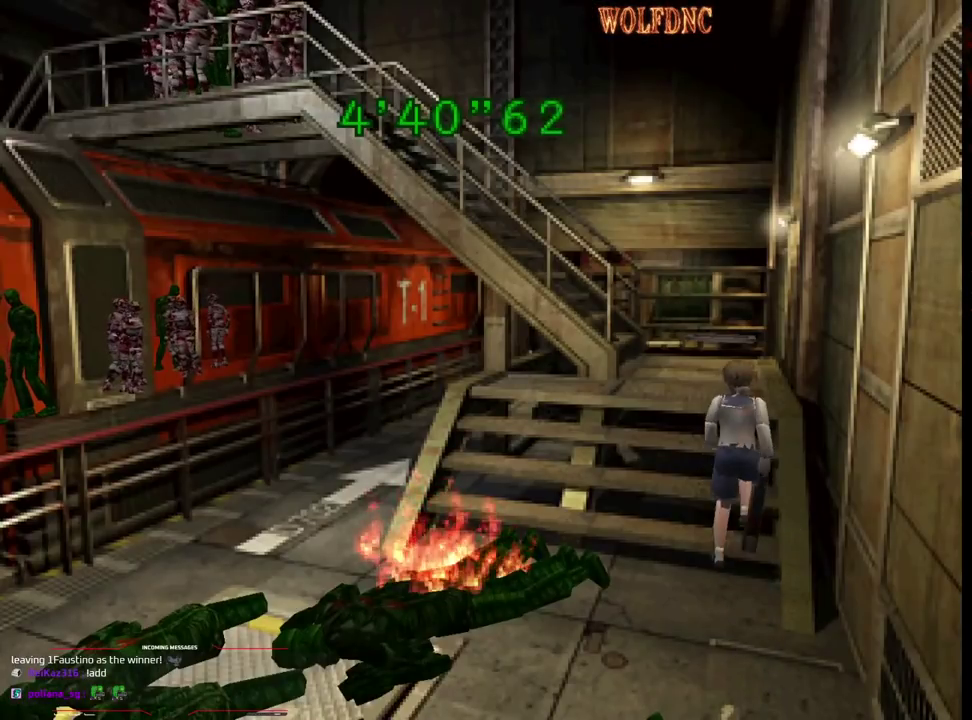
{"buttons": ["CROSS", "SQUARE", "DPAD_UP"], "events": [[17, "CROSS", "up"], [67, "CROSS", "down"], [150, "CROSS", "up"], [200, "CROSS", "down"]]}